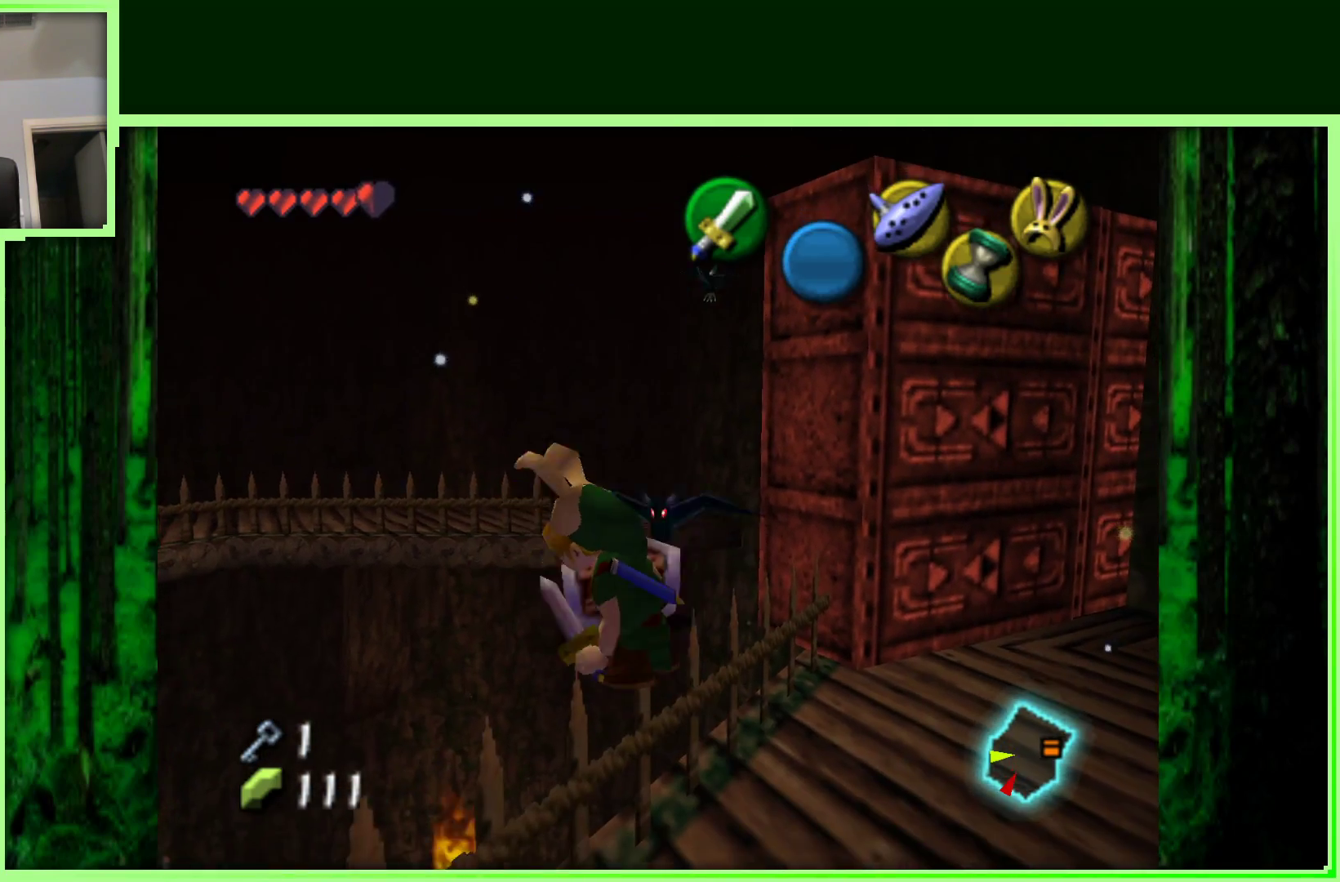
Gameplay with a controller (Nintendo layout); each line is a JSON object with the inputs held at the frame after it. "events" lists button and stick changes between this image and that frame as [ms after this image, input, new state], when the widget could be followed in between. Not read: B L3 R3.
{"buttons": [], "left_stick": "center", "events": []}
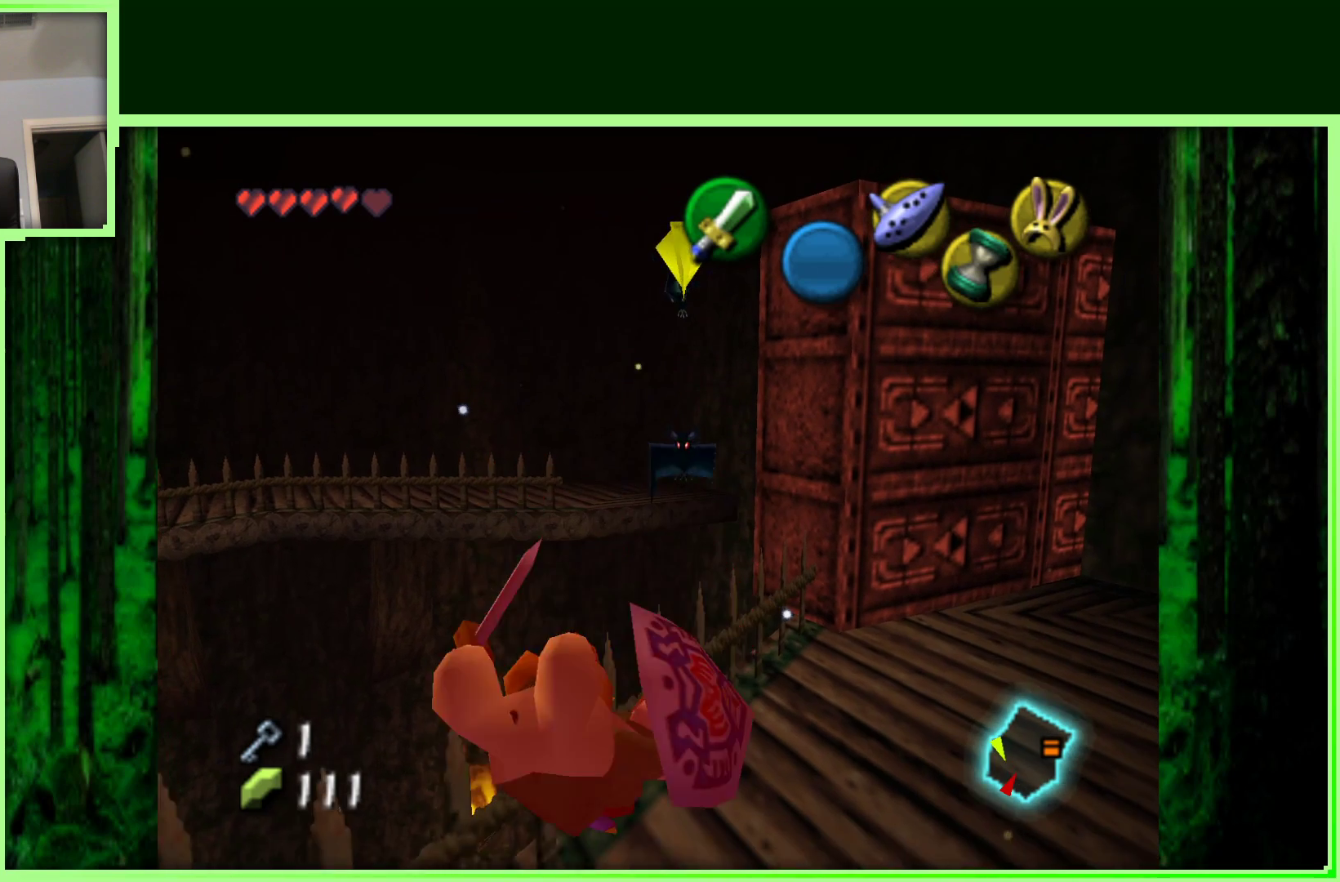
{"buttons": [], "left_stick": "up-right", "events": [[400, "left_stick", "up-right"]]}
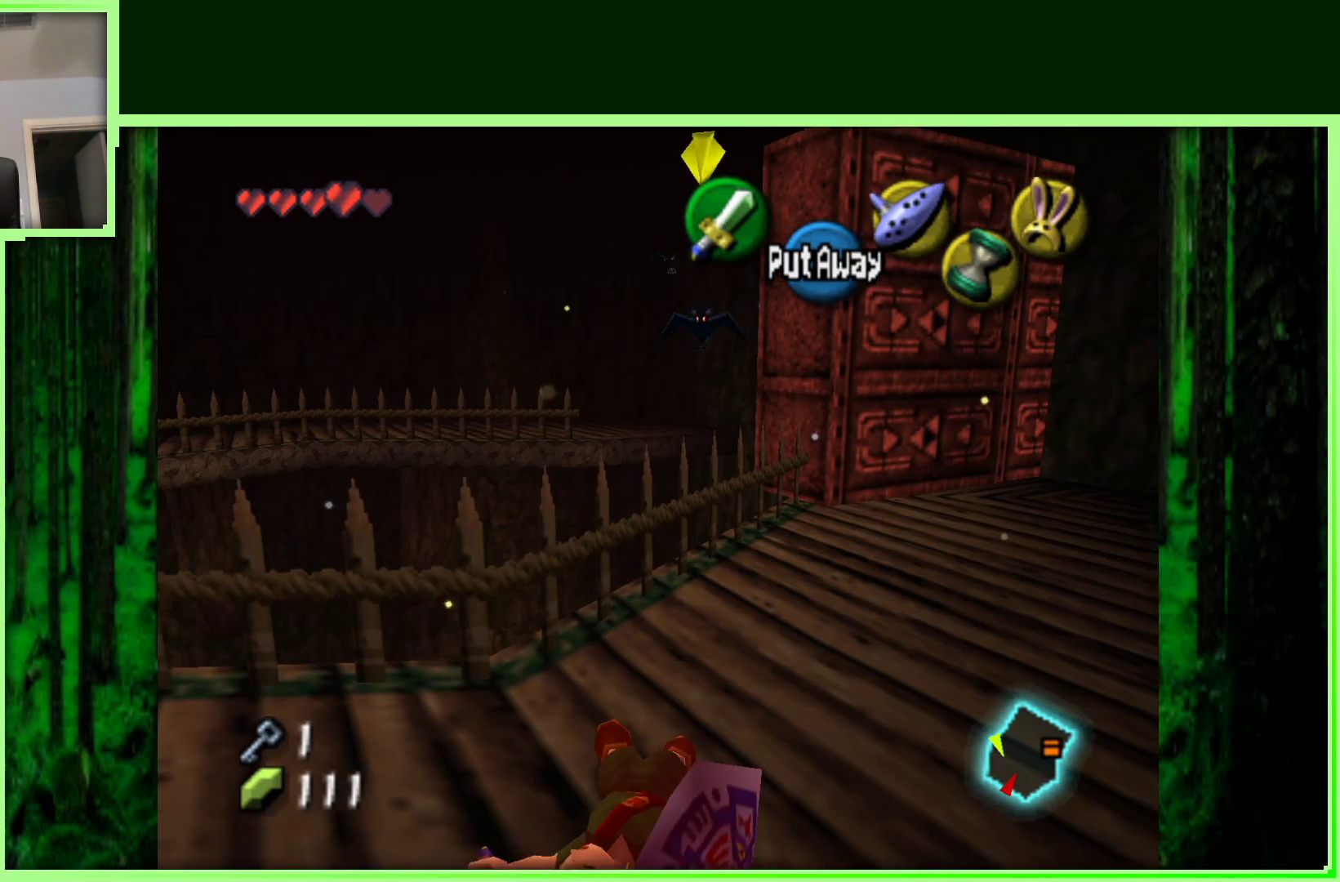
{"buttons": [], "left_stick": "up"}
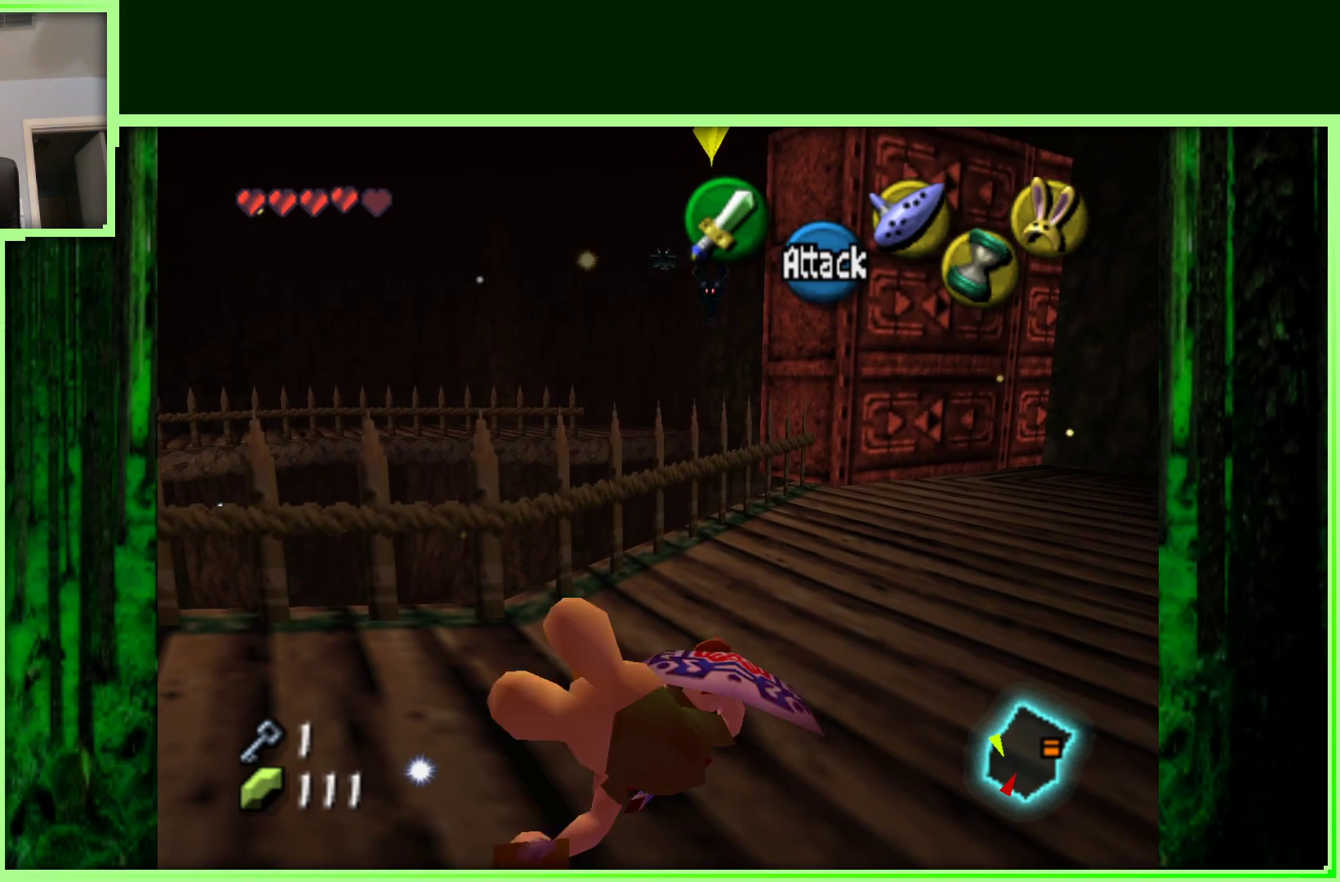
{"buttons": [], "left_stick": "center", "events": [[300, "left_stick", "center"]]}
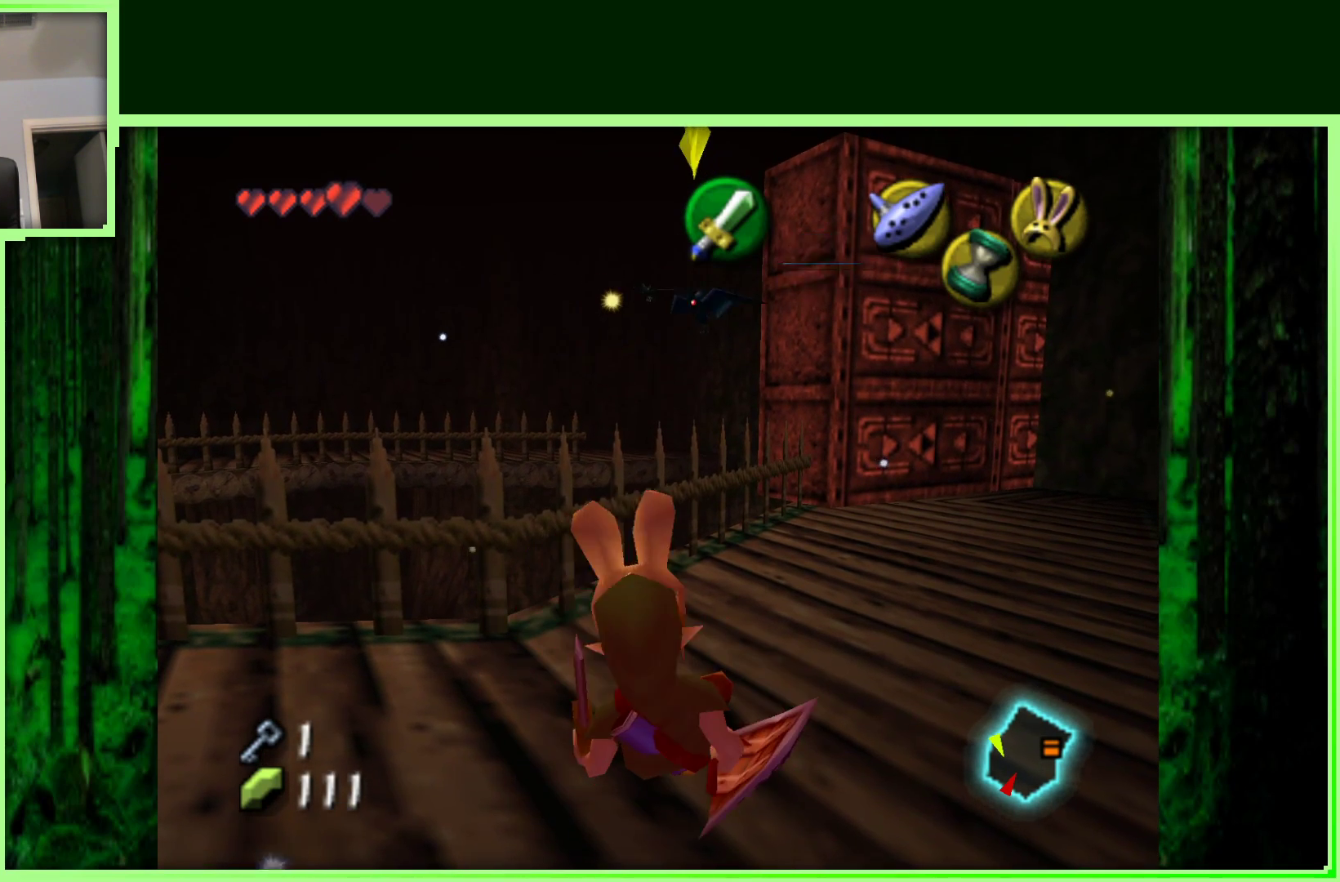
{"buttons": [], "left_stick": "up-left", "events": [[400, "left_stick", "up-left"]]}
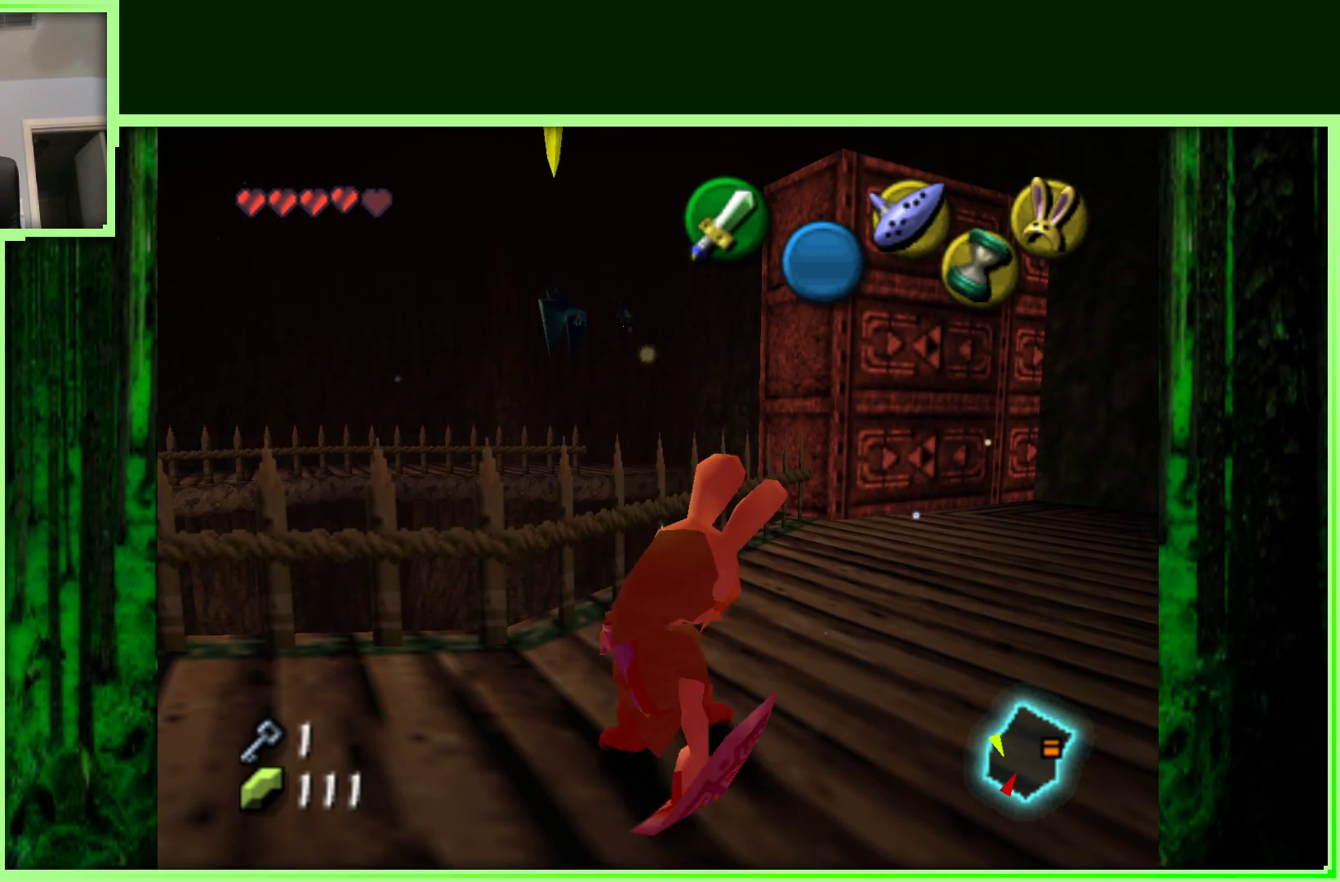
{"buttons": [], "left_stick": "center", "events": [[267, "left_stick", "center"], [383, "Z", "down"], [483, "Z", "up"]]}
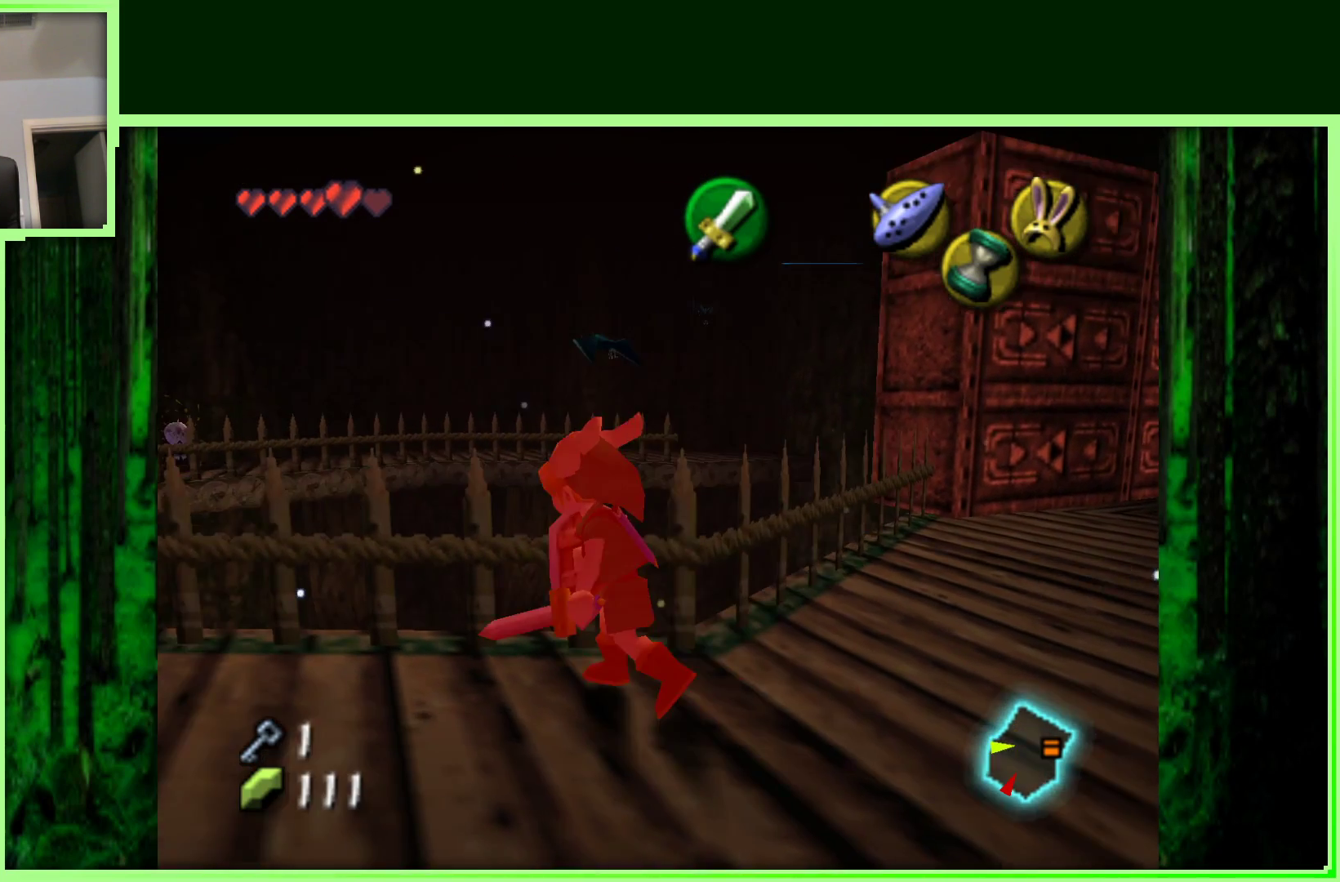
{"buttons": [], "left_stick": "up-right", "events": [[433, "left_stick", "right"], [483, "left_stick", "up-right"]]}
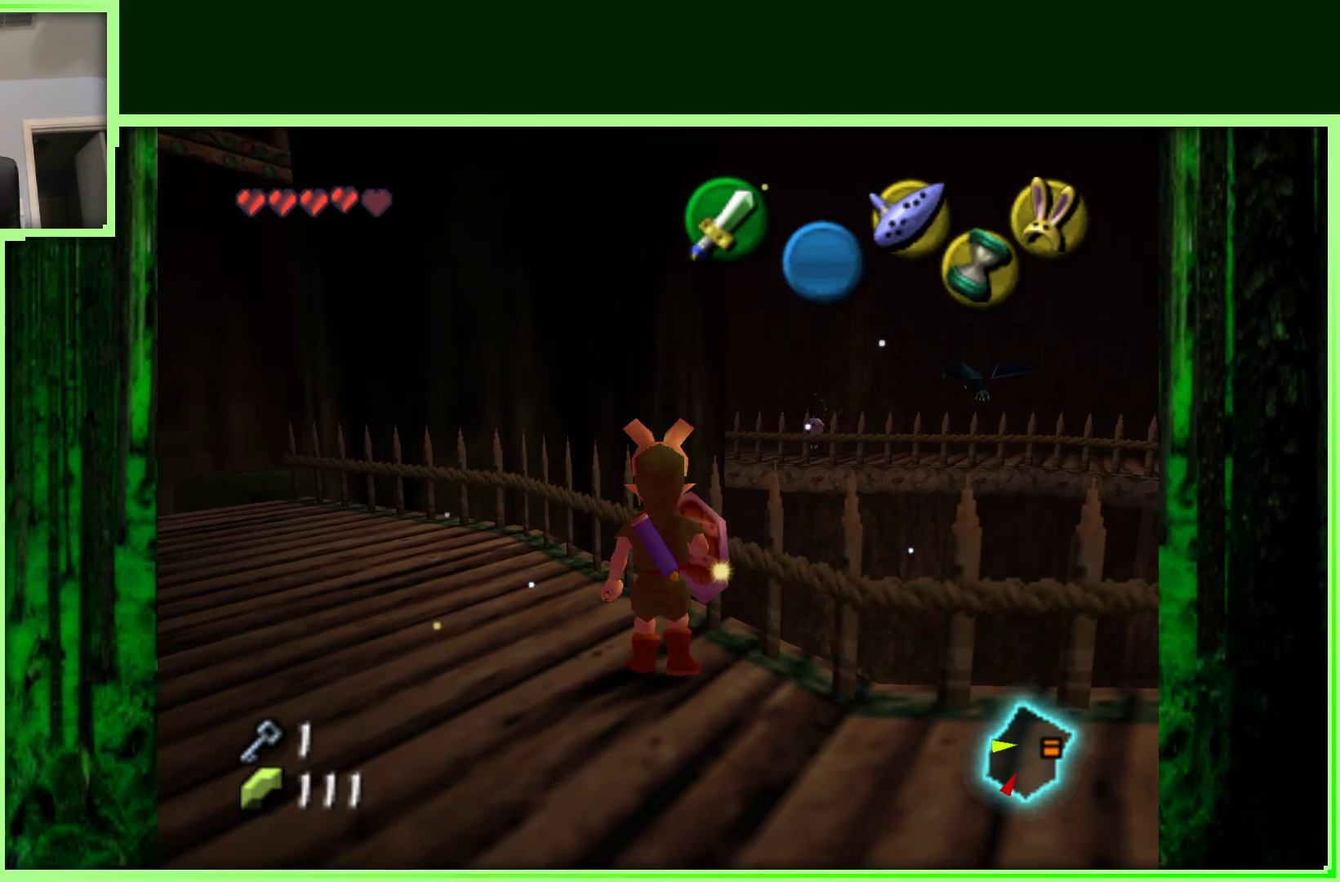
{"buttons": [], "left_stick": "up-right", "events": []}
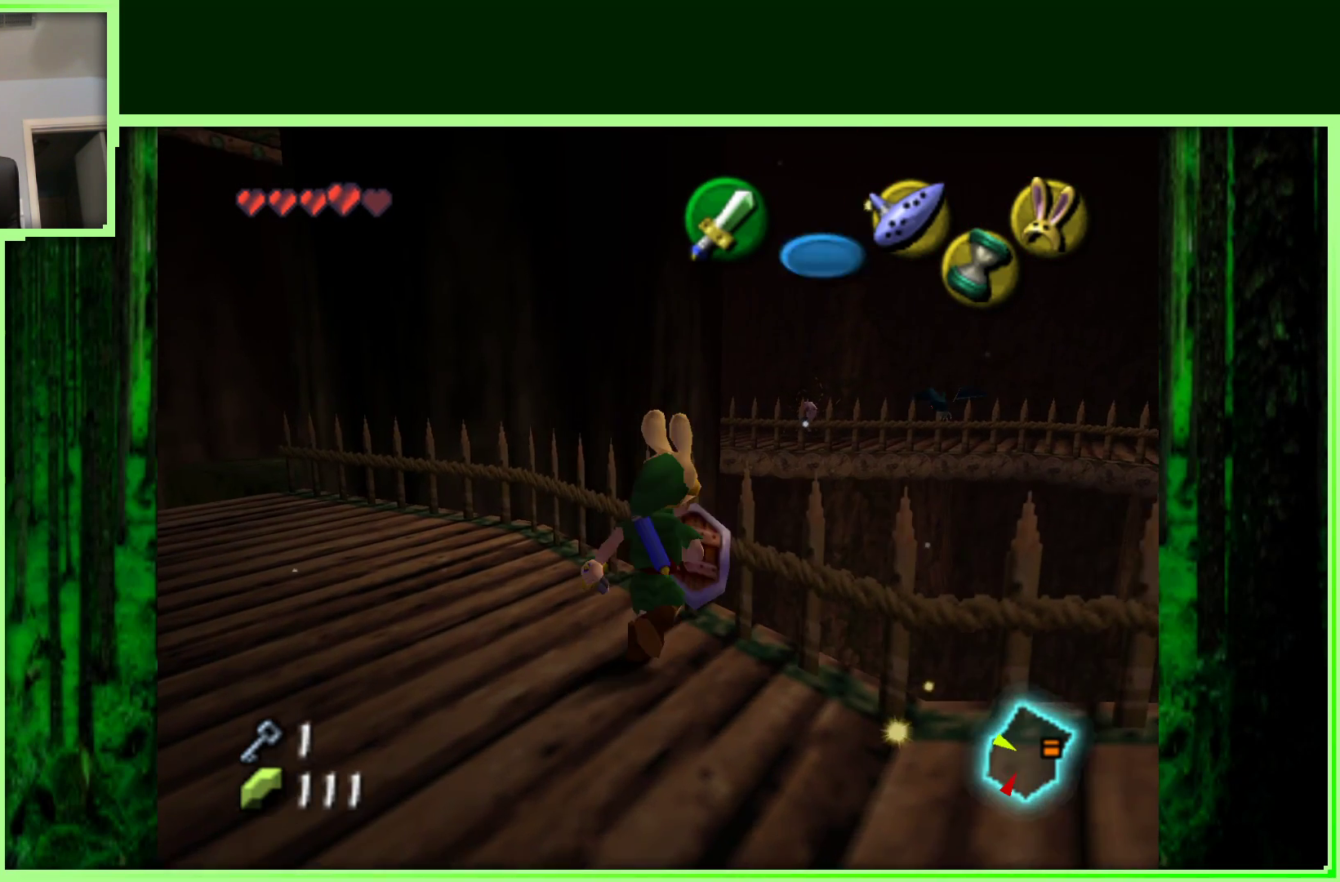
{"buttons": [], "left_stick": "up-right", "events": []}
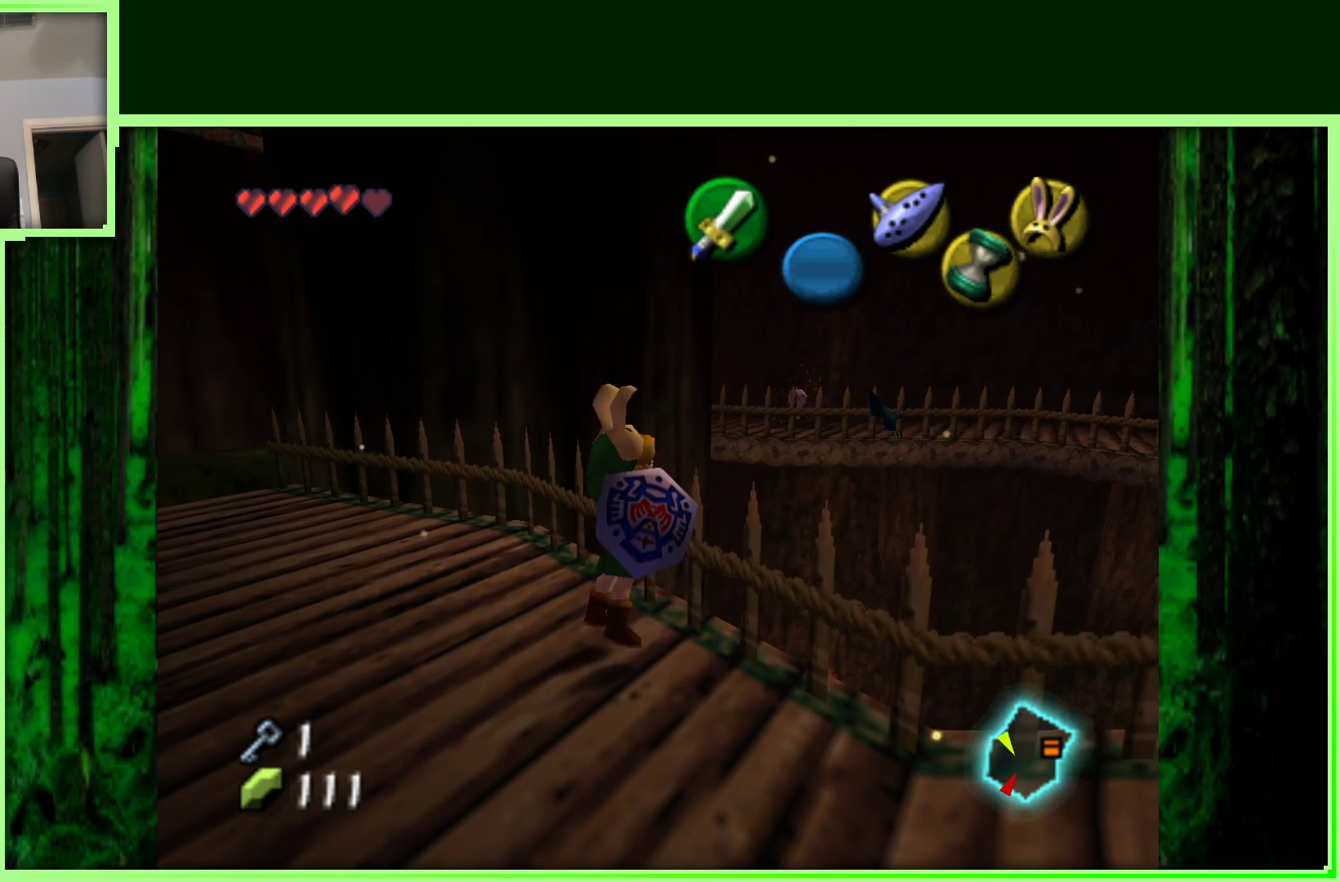
{"buttons": [], "left_stick": "center", "events": [[183, "left_stick", "center"]]}
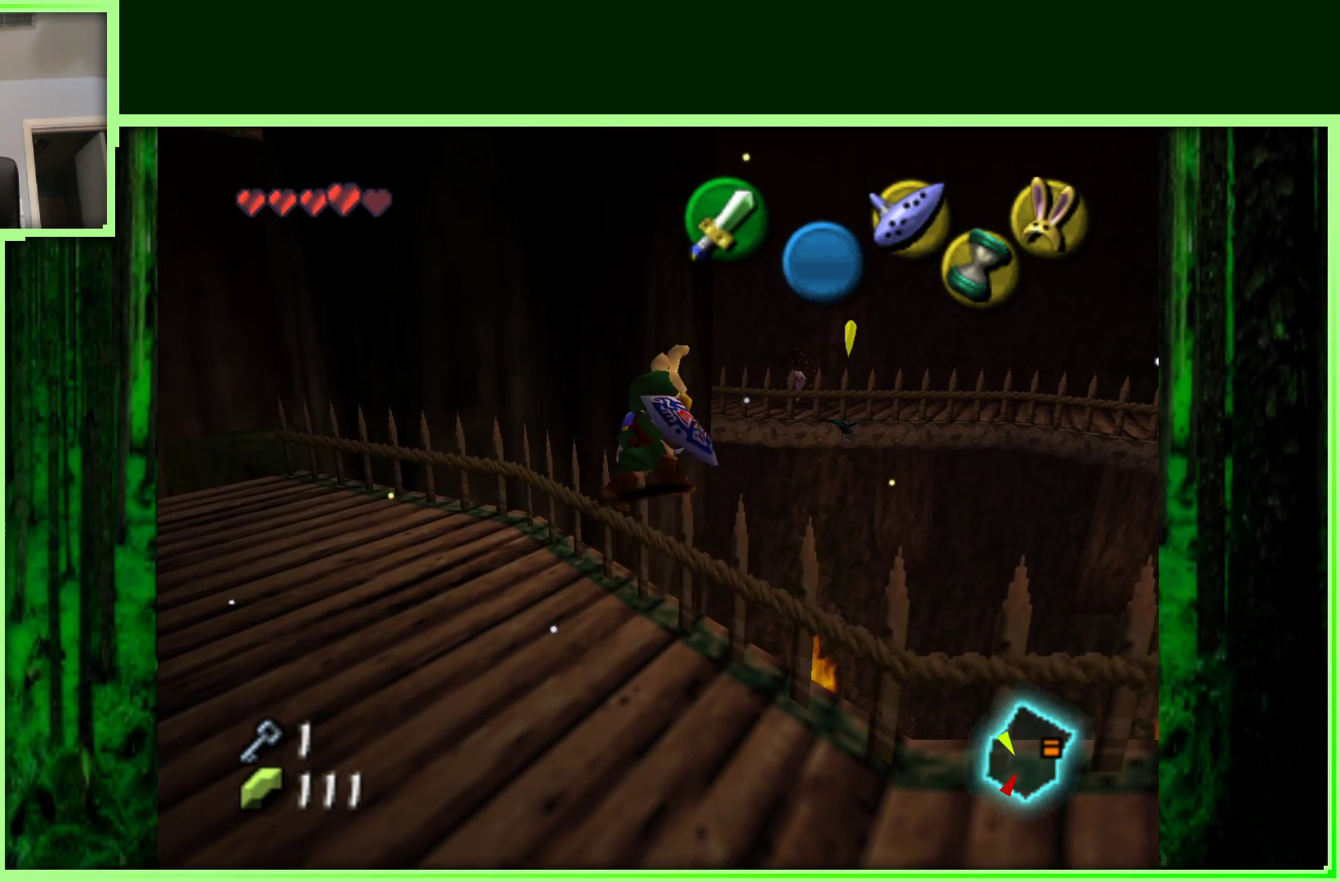
{"buttons": [], "left_stick": "center", "events": []}
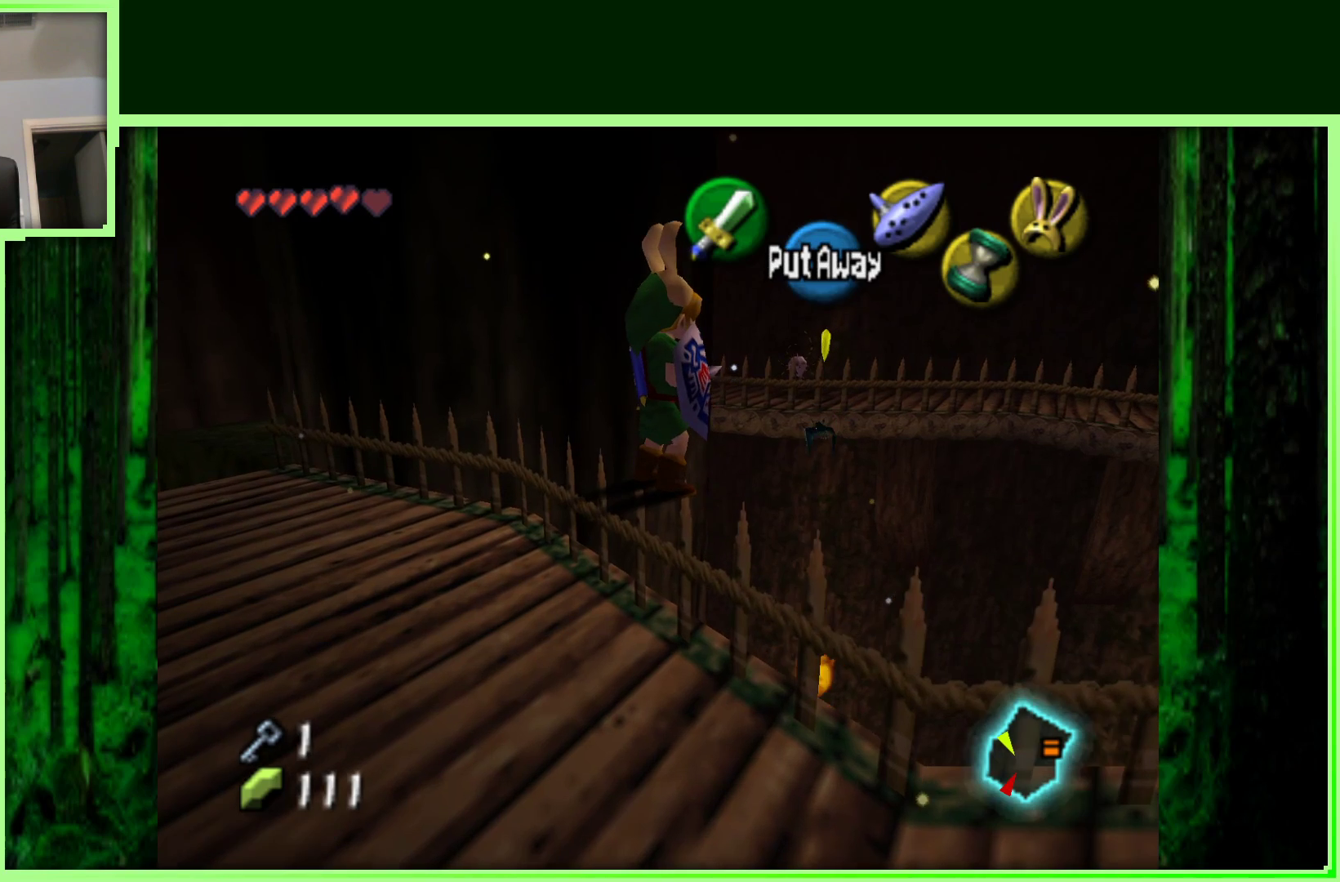
{"buttons": ["Z"], "left_stick": "center", "events": [[433, "Z", "down"]]}
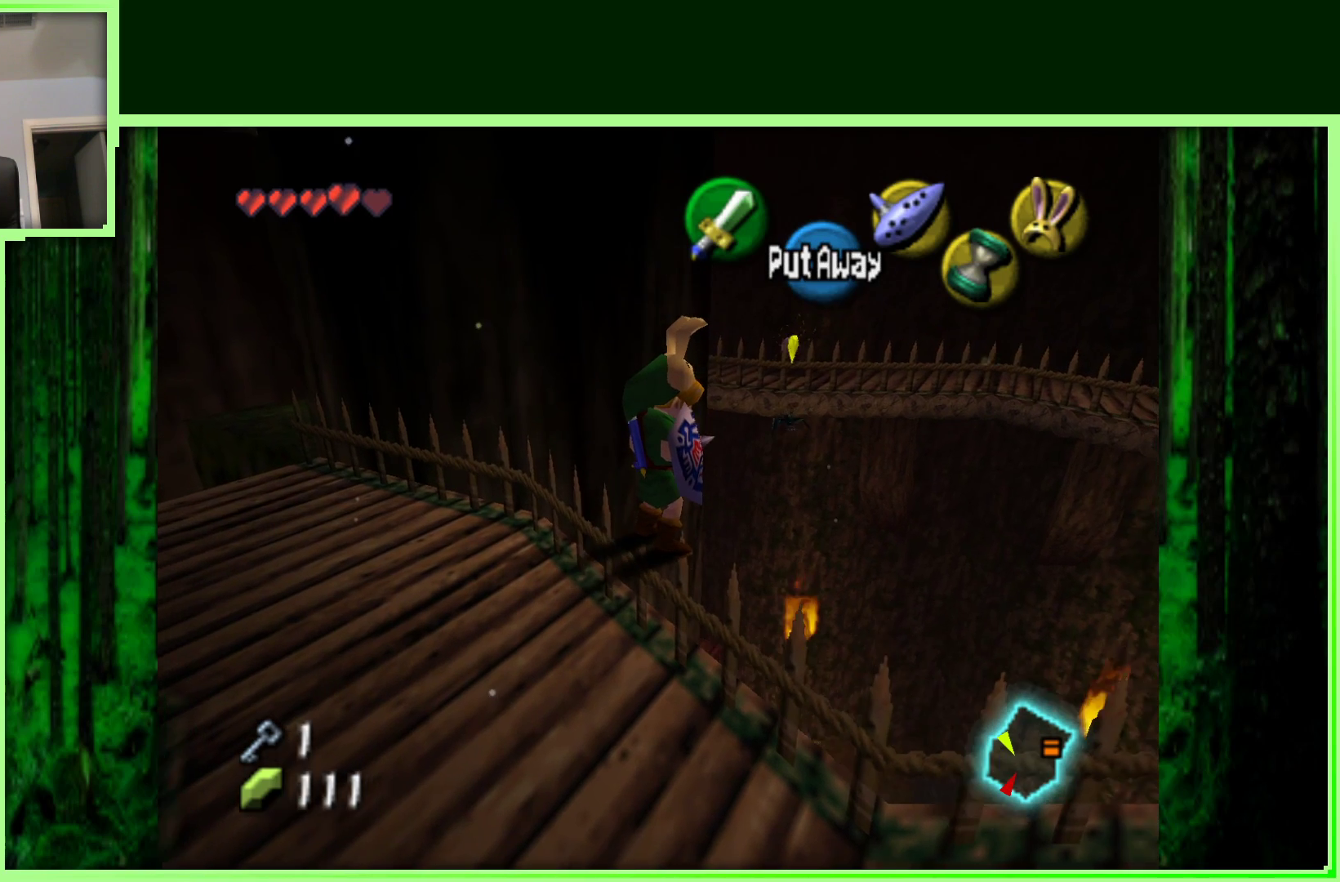
{"buttons": [], "left_stick": "center", "events": [[150, "Z", "up"]]}
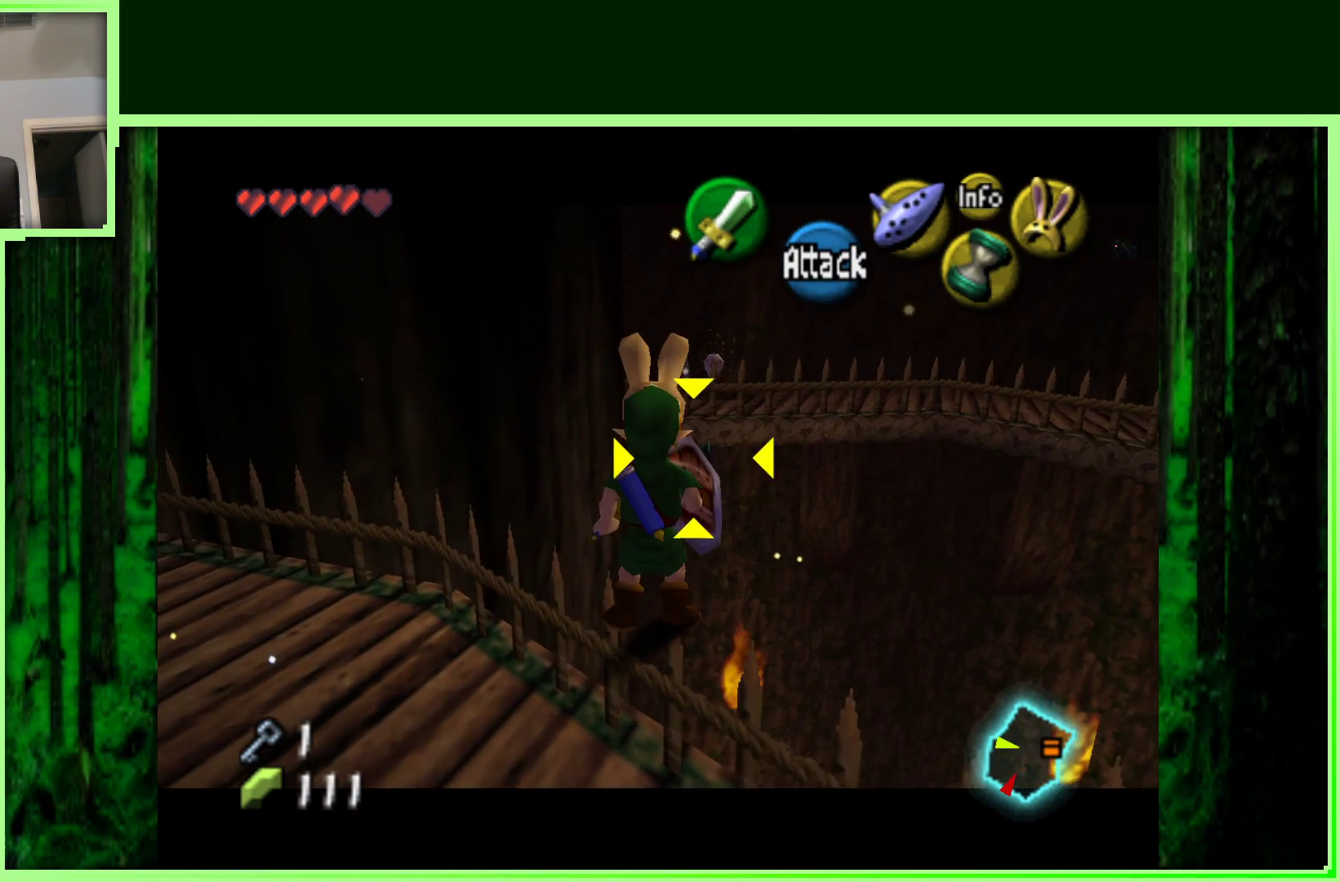
{"buttons": [], "left_stick": "center", "events": []}
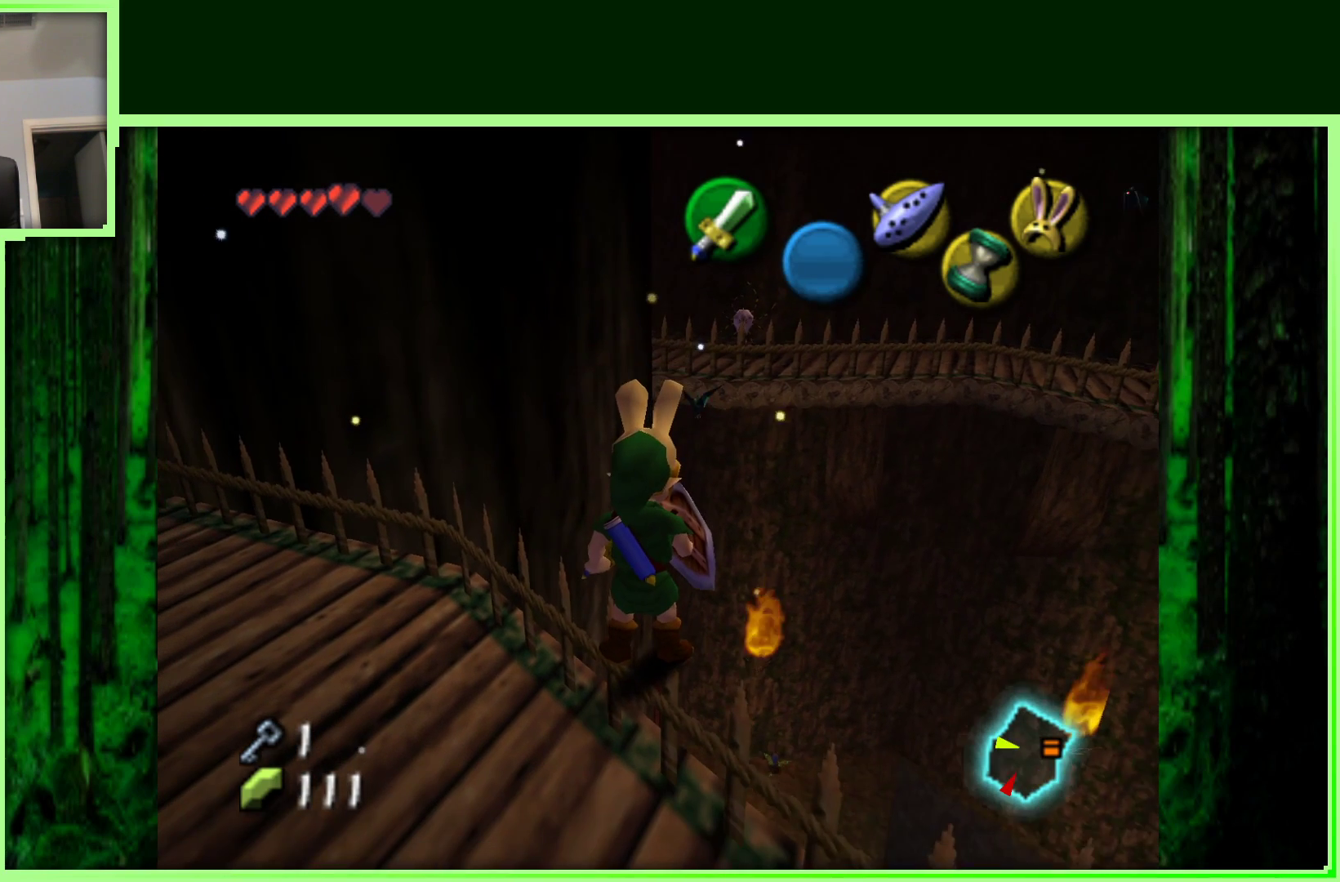
{"buttons": [], "left_stick": "center", "events": [[200, "left_stick", "right"], [300, "left_stick", "center"]]}
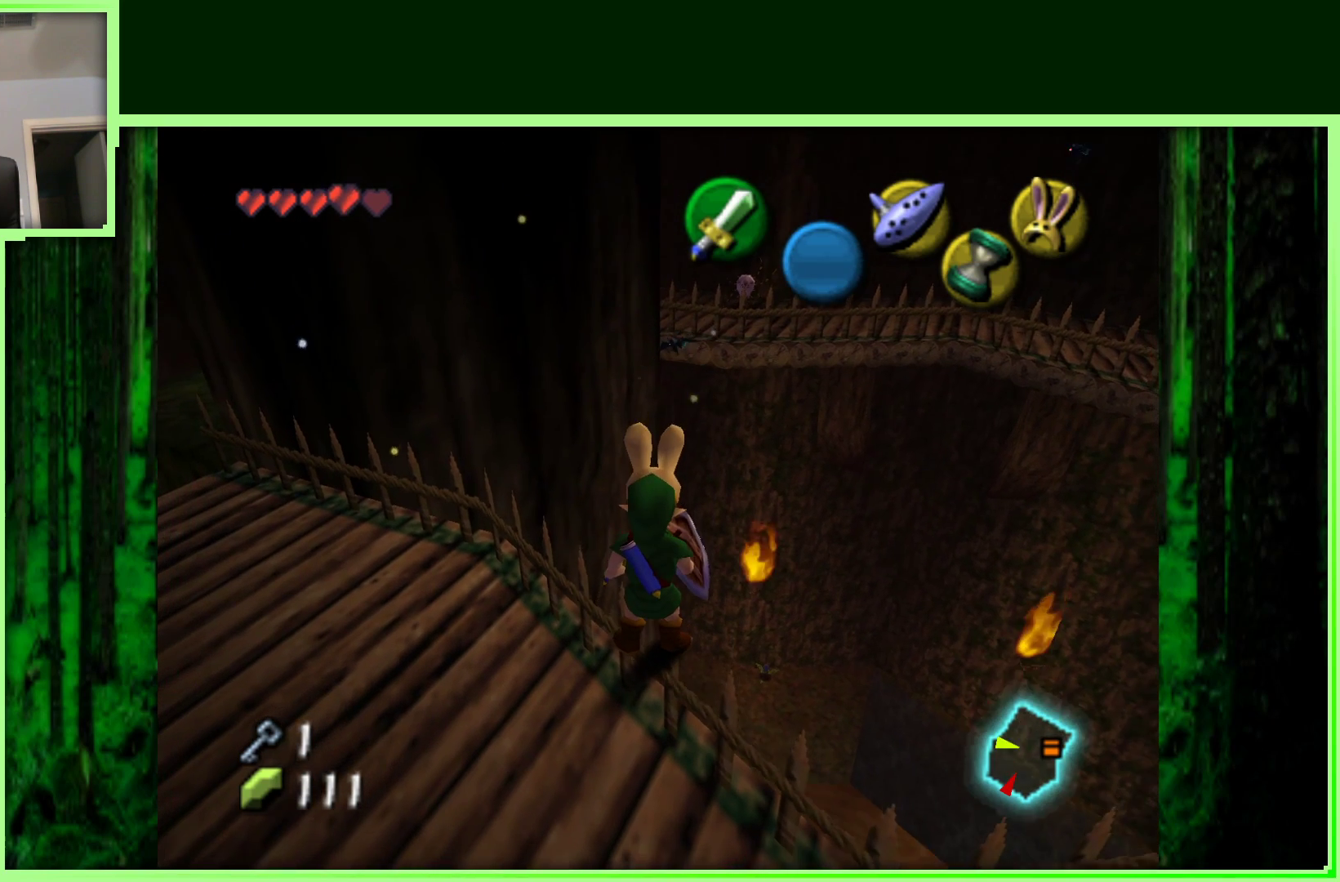
{"buttons": [], "left_stick": "center", "events": []}
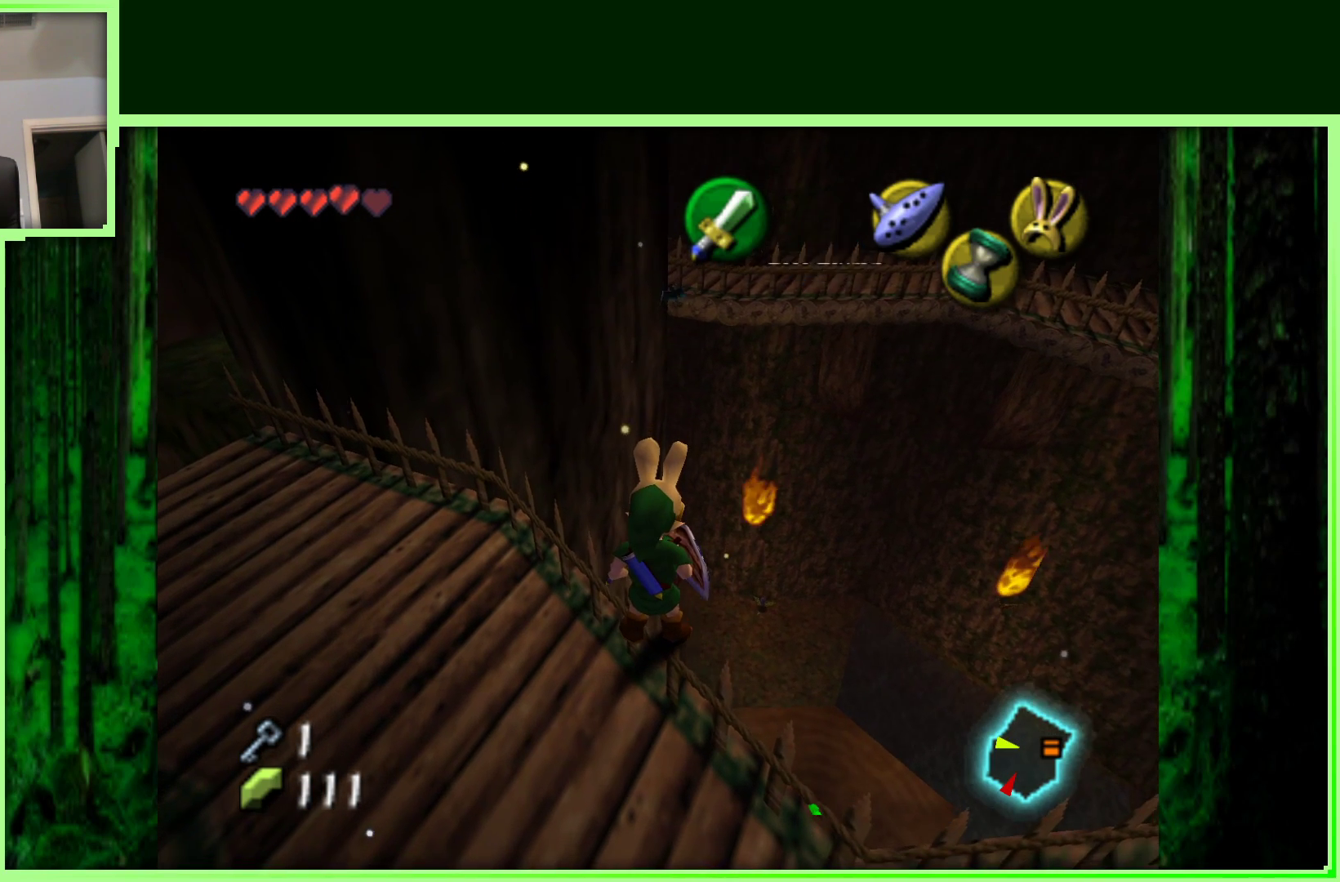
{"buttons": [], "left_stick": "center", "events": []}
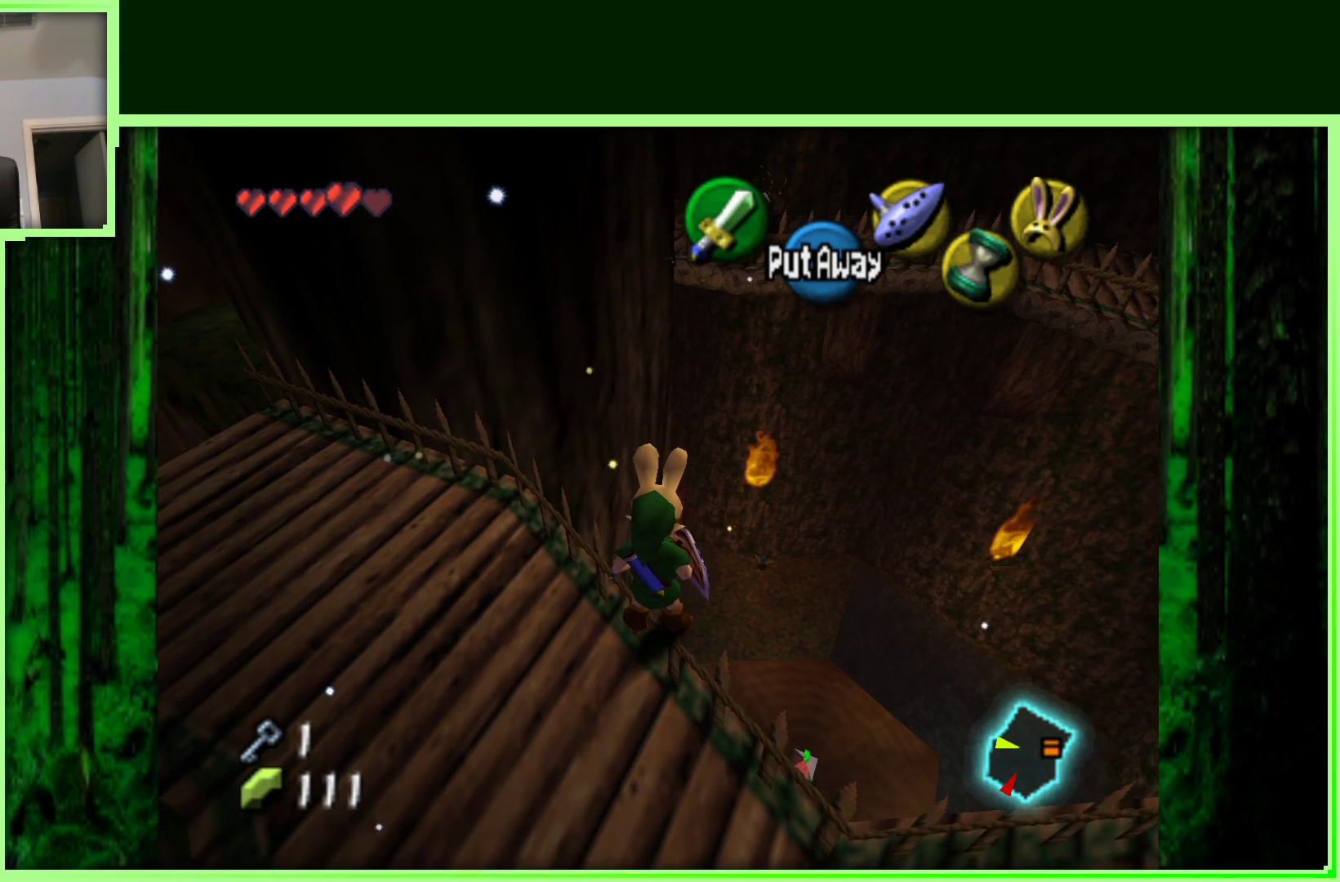
{"buttons": [], "left_stick": "up", "events": [[17, "left_stick", "up-right"], [483, "left_stick", "up"]]}
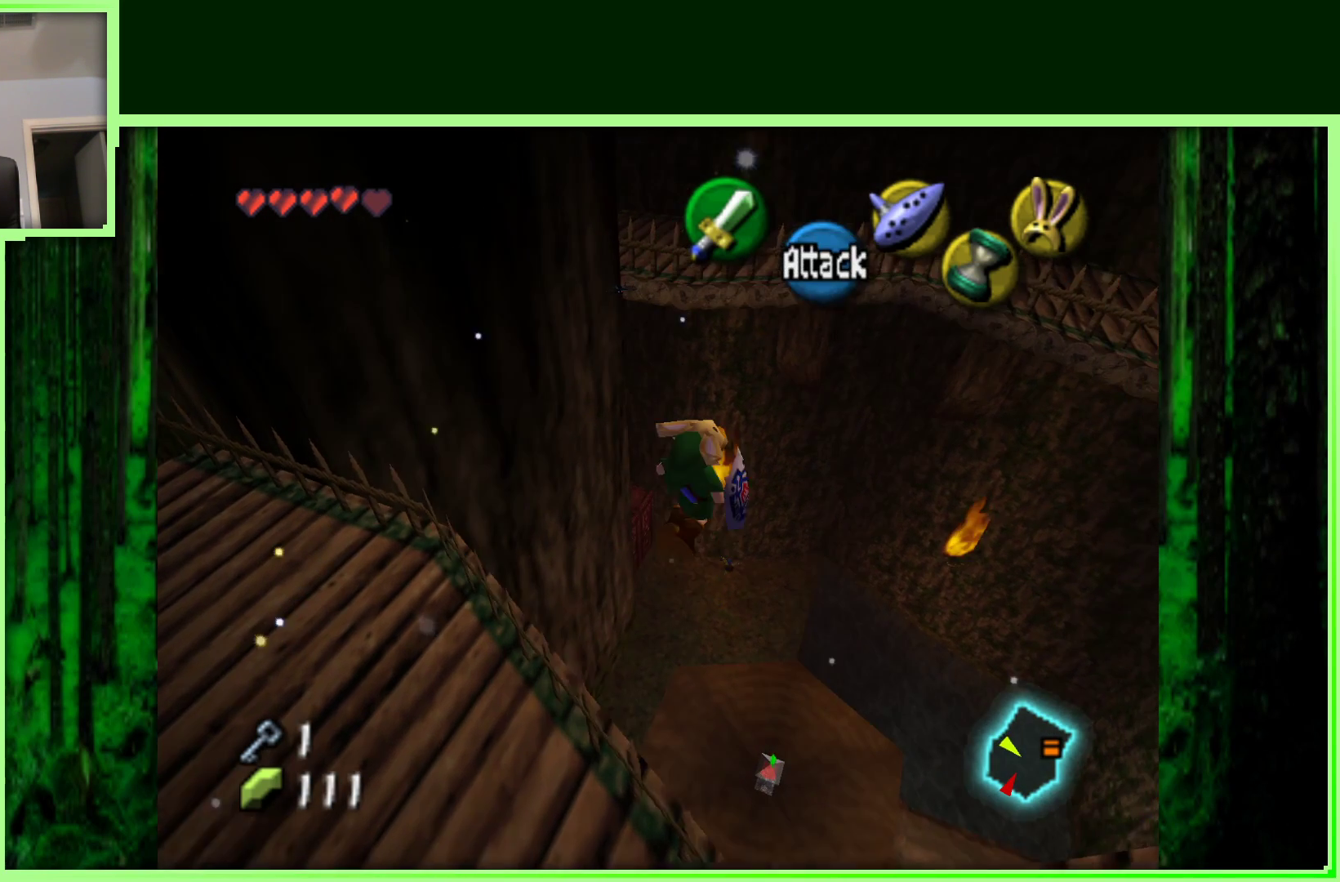
{"buttons": [], "left_stick": "down-left", "events": [[83, "left_stick", "down-left"]]}
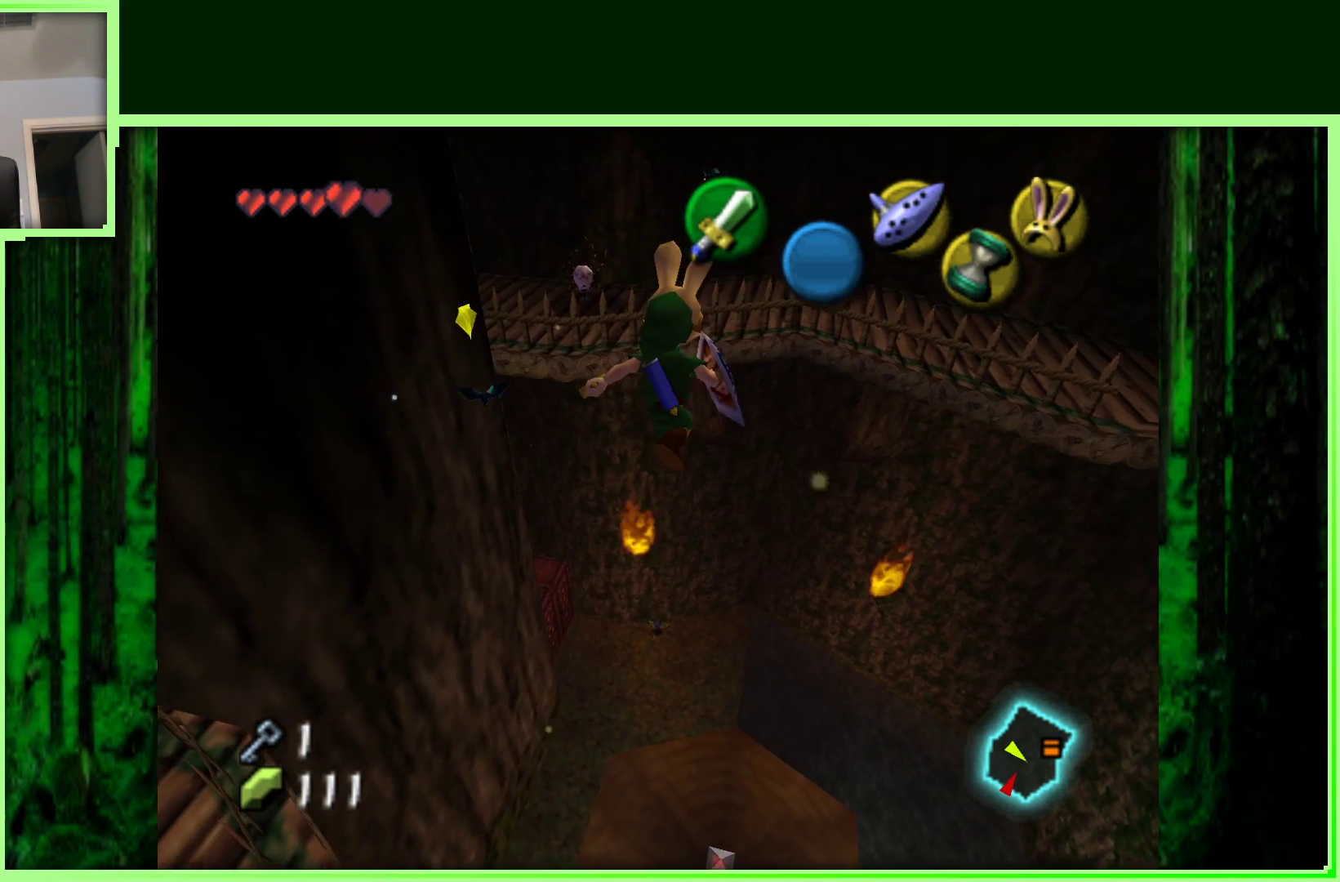
{"buttons": [], "left_stick": "left", "events": [[150, "left_stick", "left"]]}
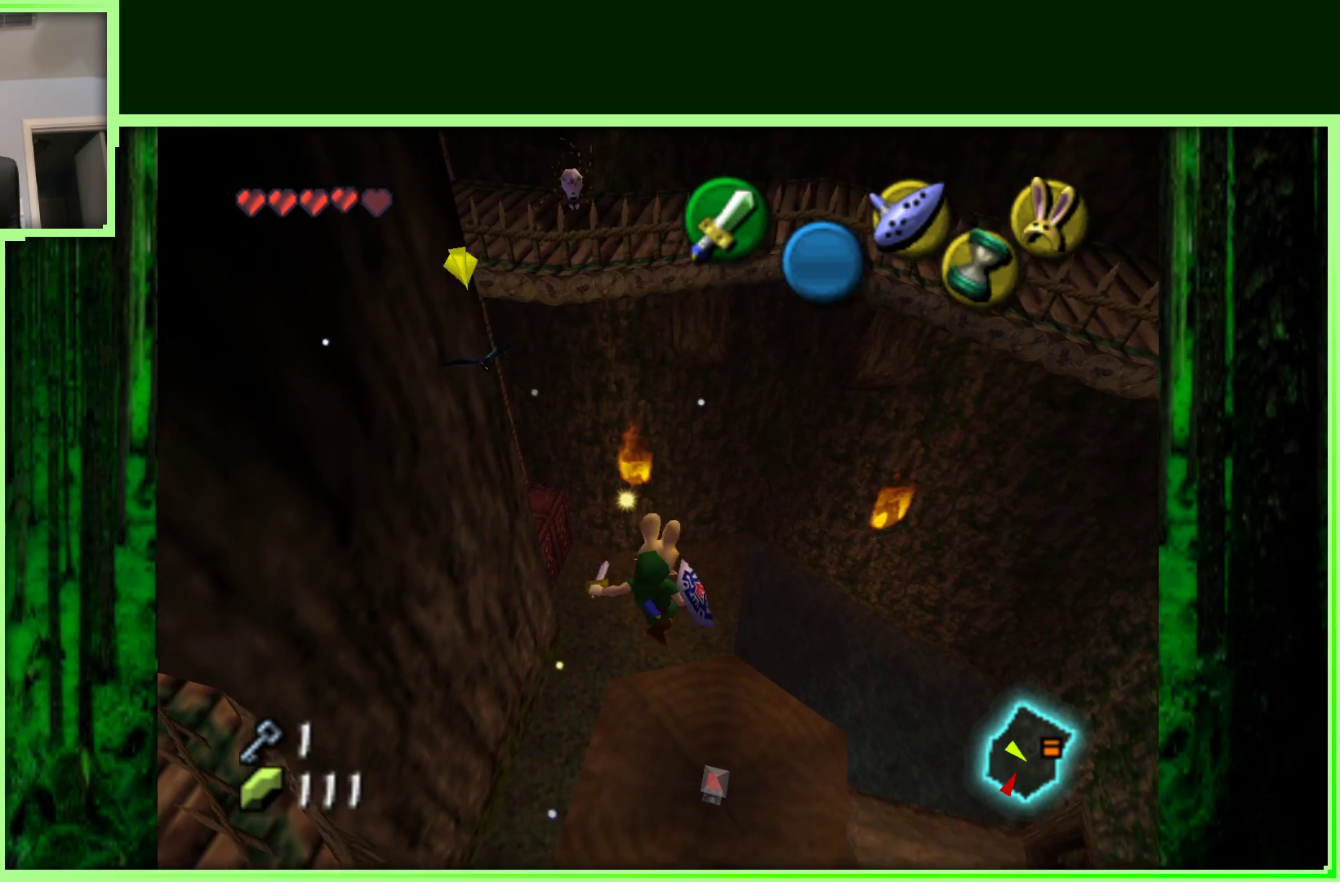
{"buttons": [], "left_stick": "up-left", "events": [[200, "left_stick", "up-left"]]}
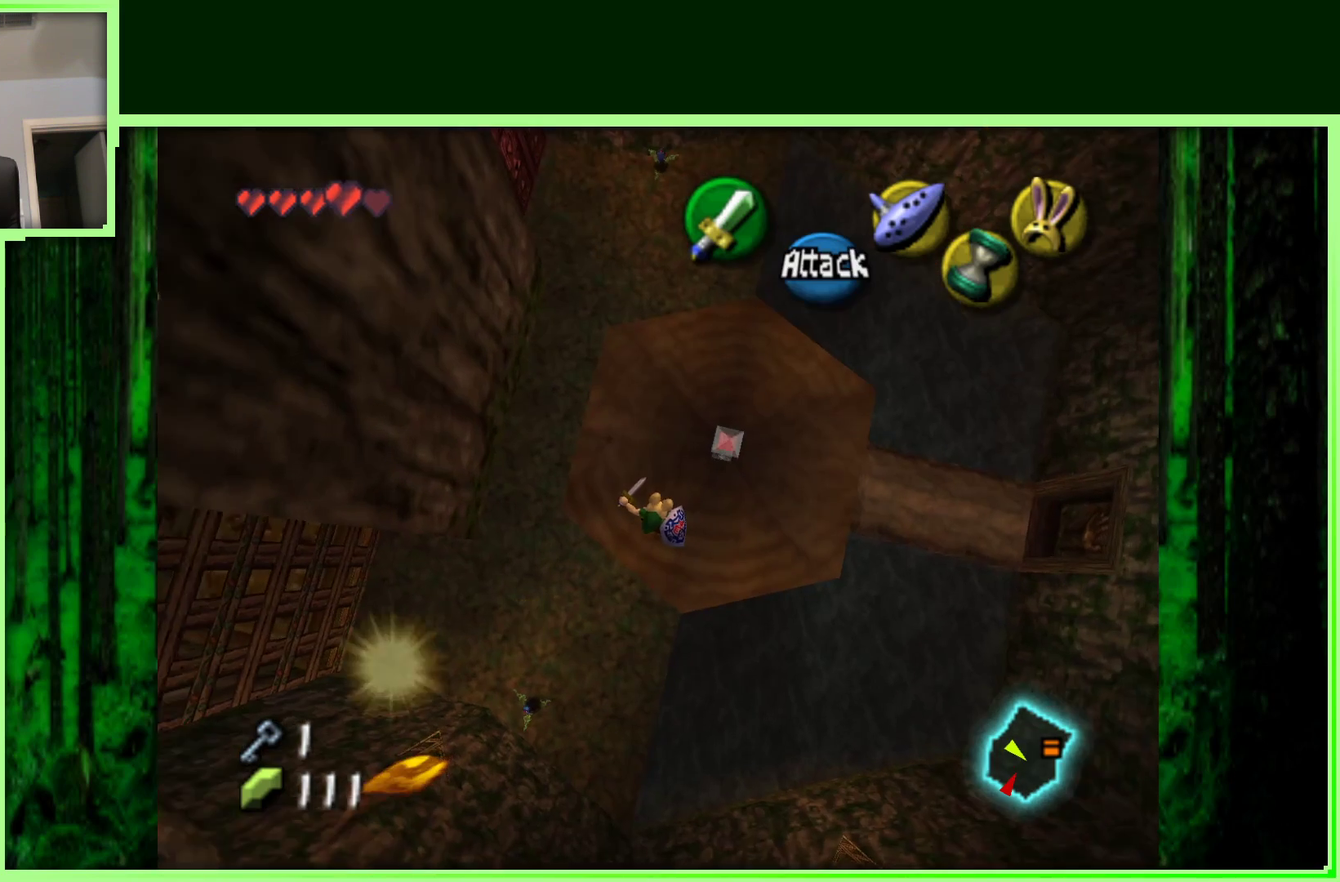
{"buttons": [], "left_stick": "up-left", "events": []}
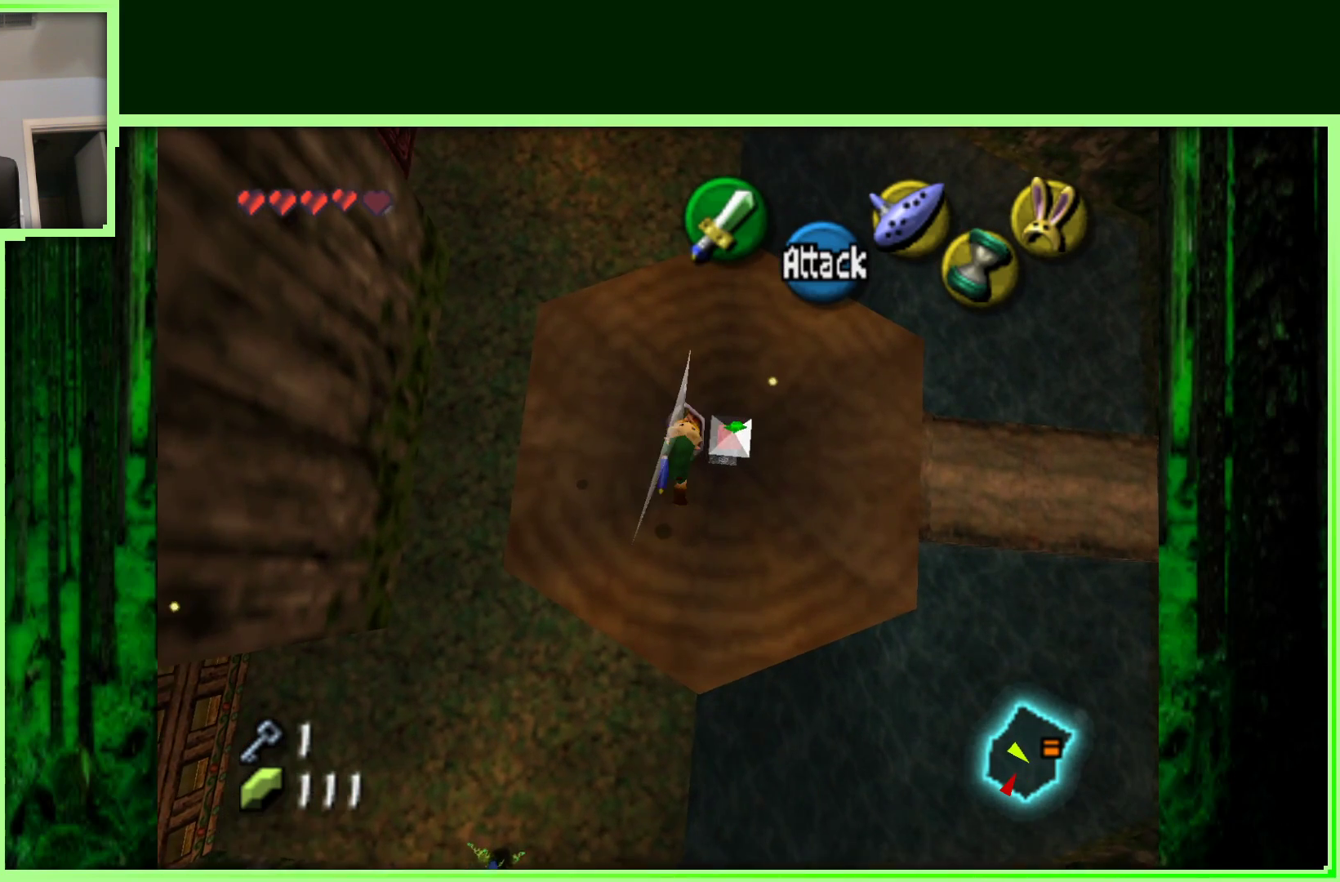
{"buttons": [], "left_stick": "center", "events": [[283, "left_stick", "center"]]}
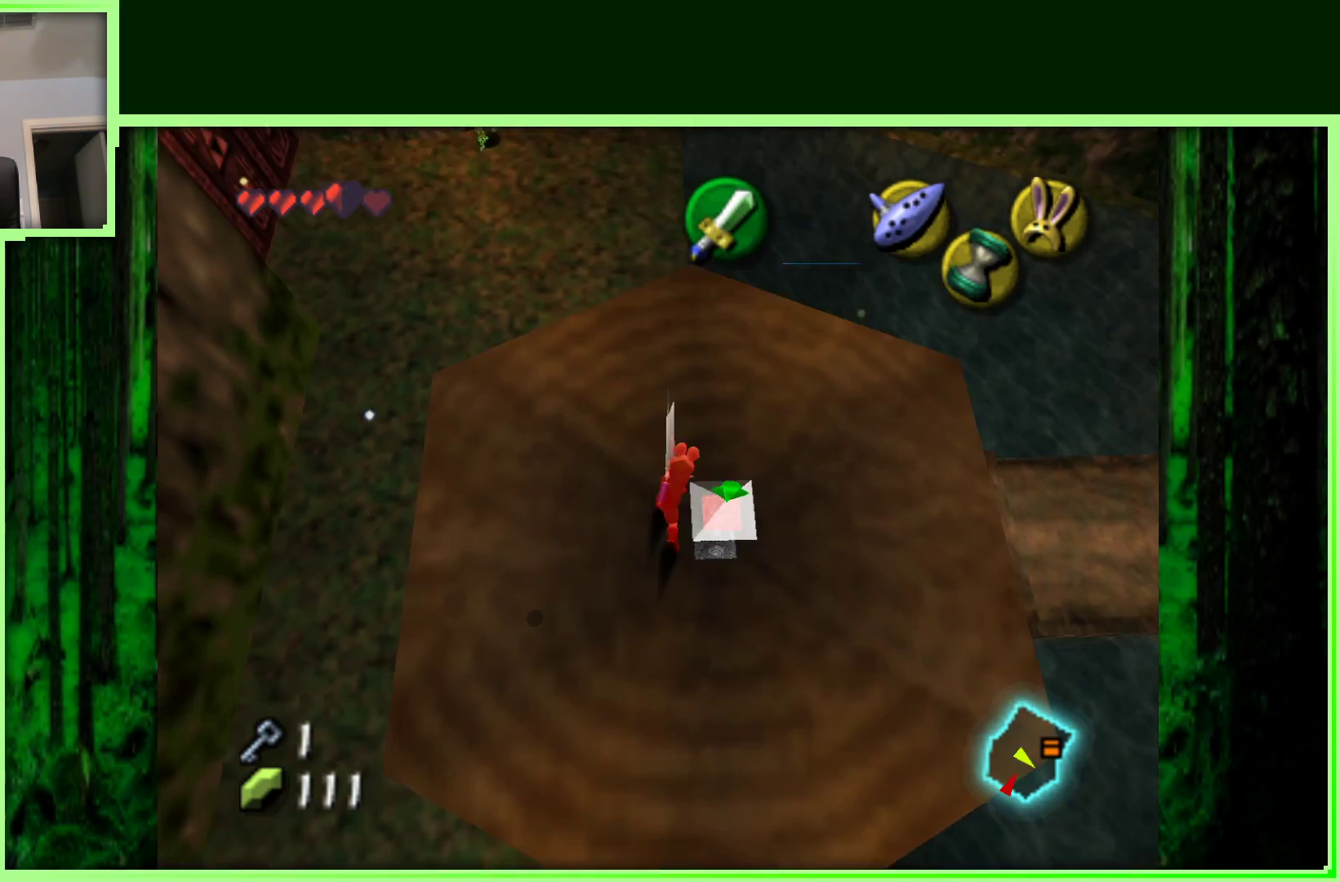
{"buttons": [], "left_stick": "center", "events": []}
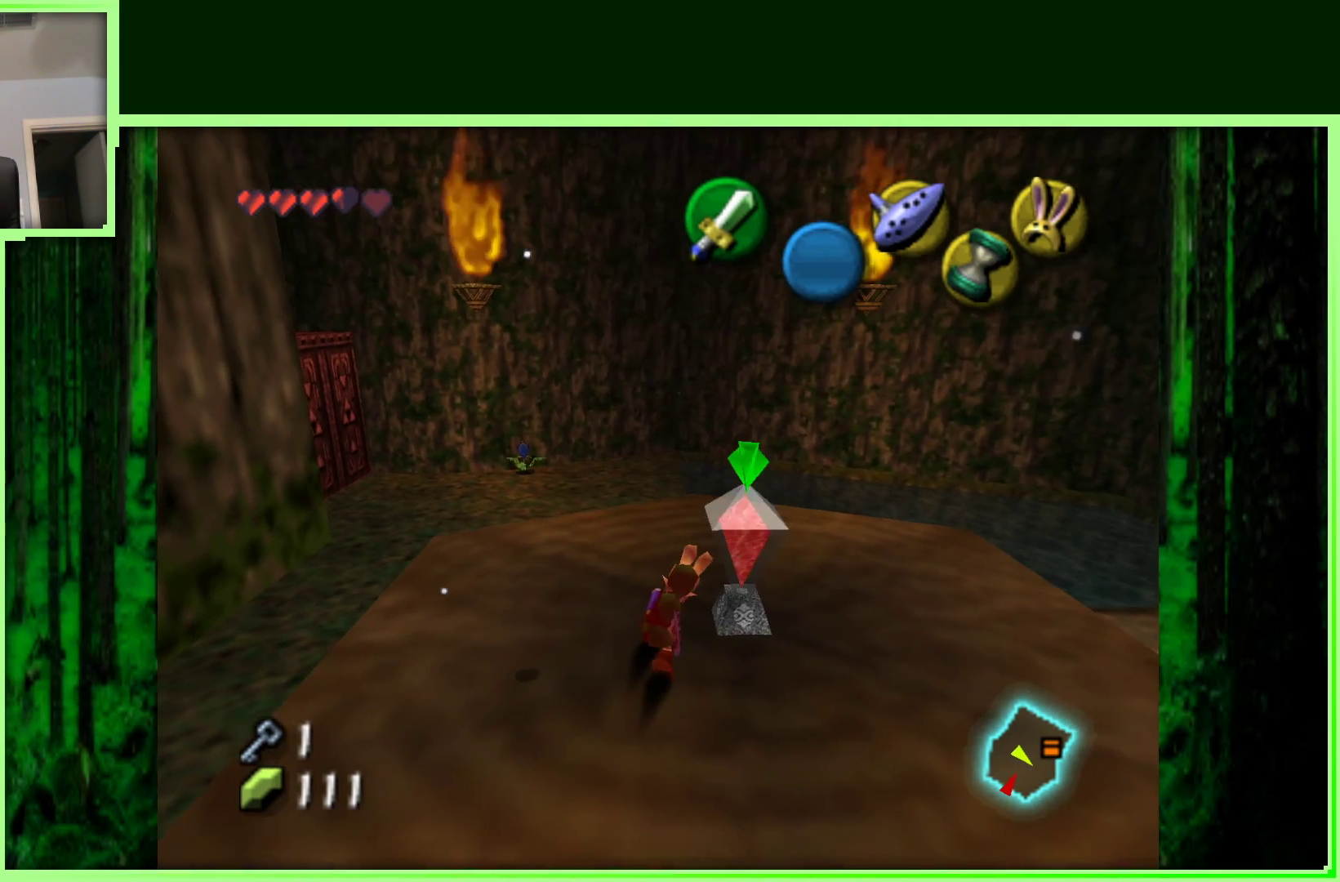
{"buttons": [], "left_stick": "center", "events": []}
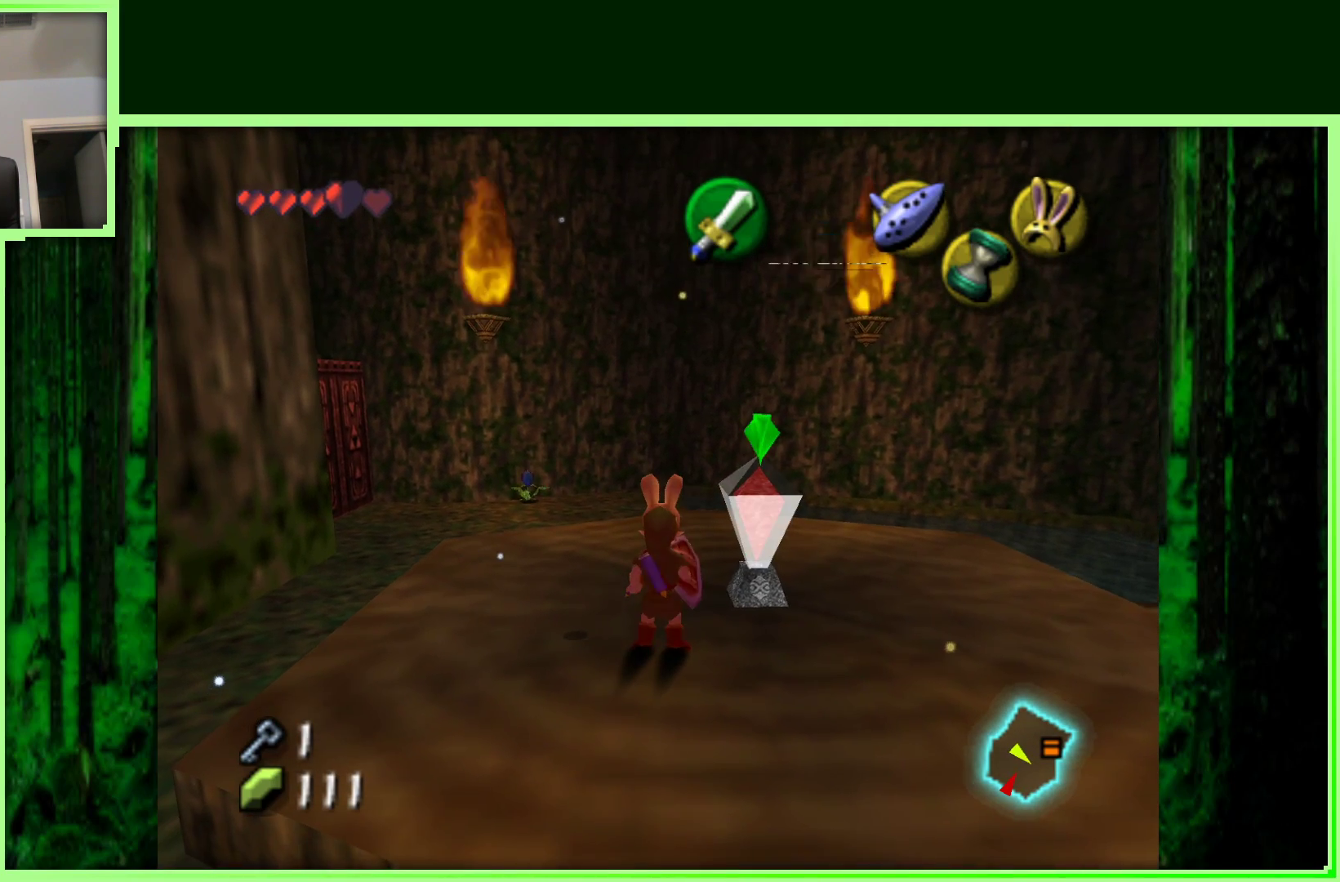
{"buttons": [], "left_stick": "center", "events": [[117, "left_stick", "up-right"], [333, "left_stick", "center"]]}
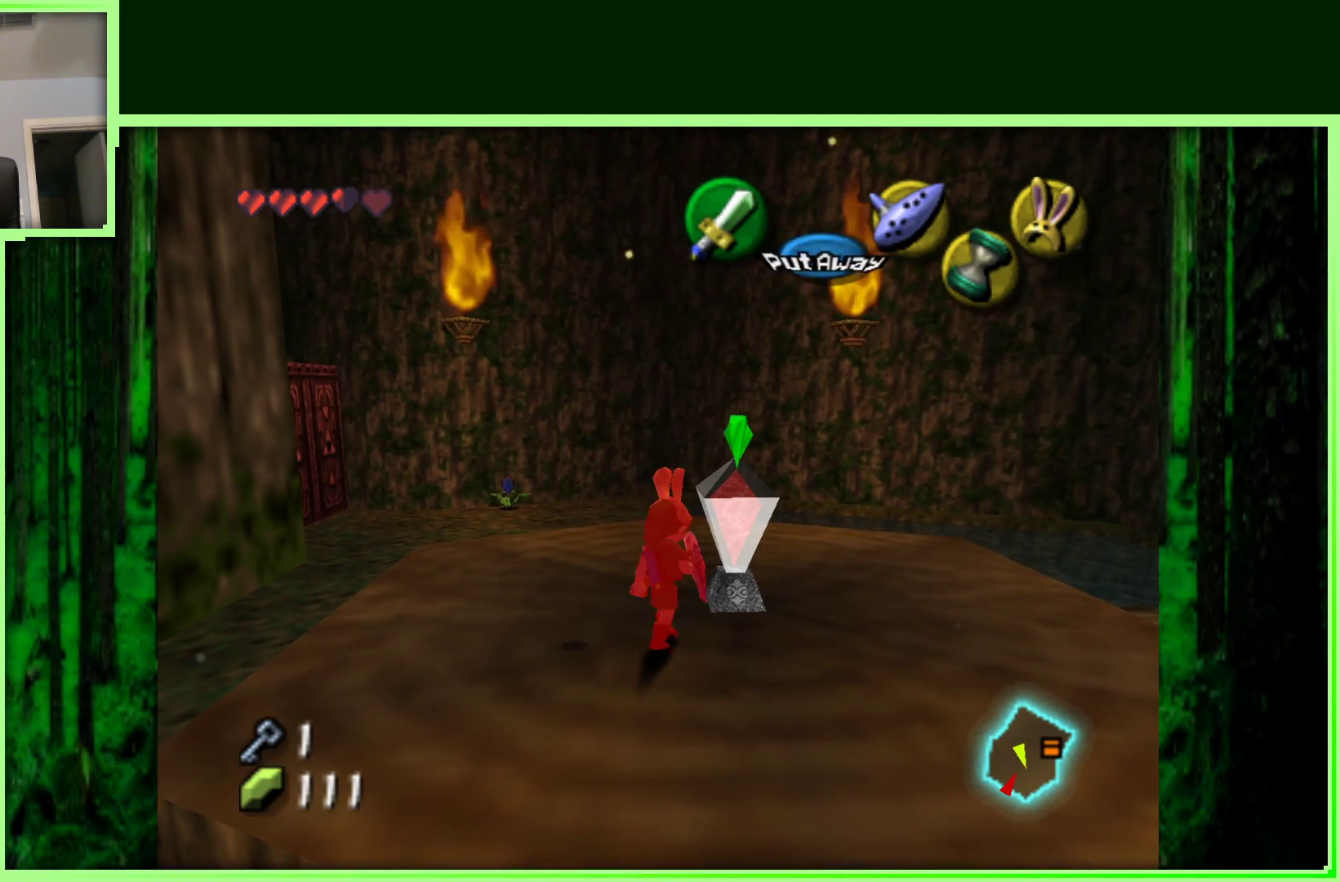
{"buttons": [], "left_stick": "center", "events": []}
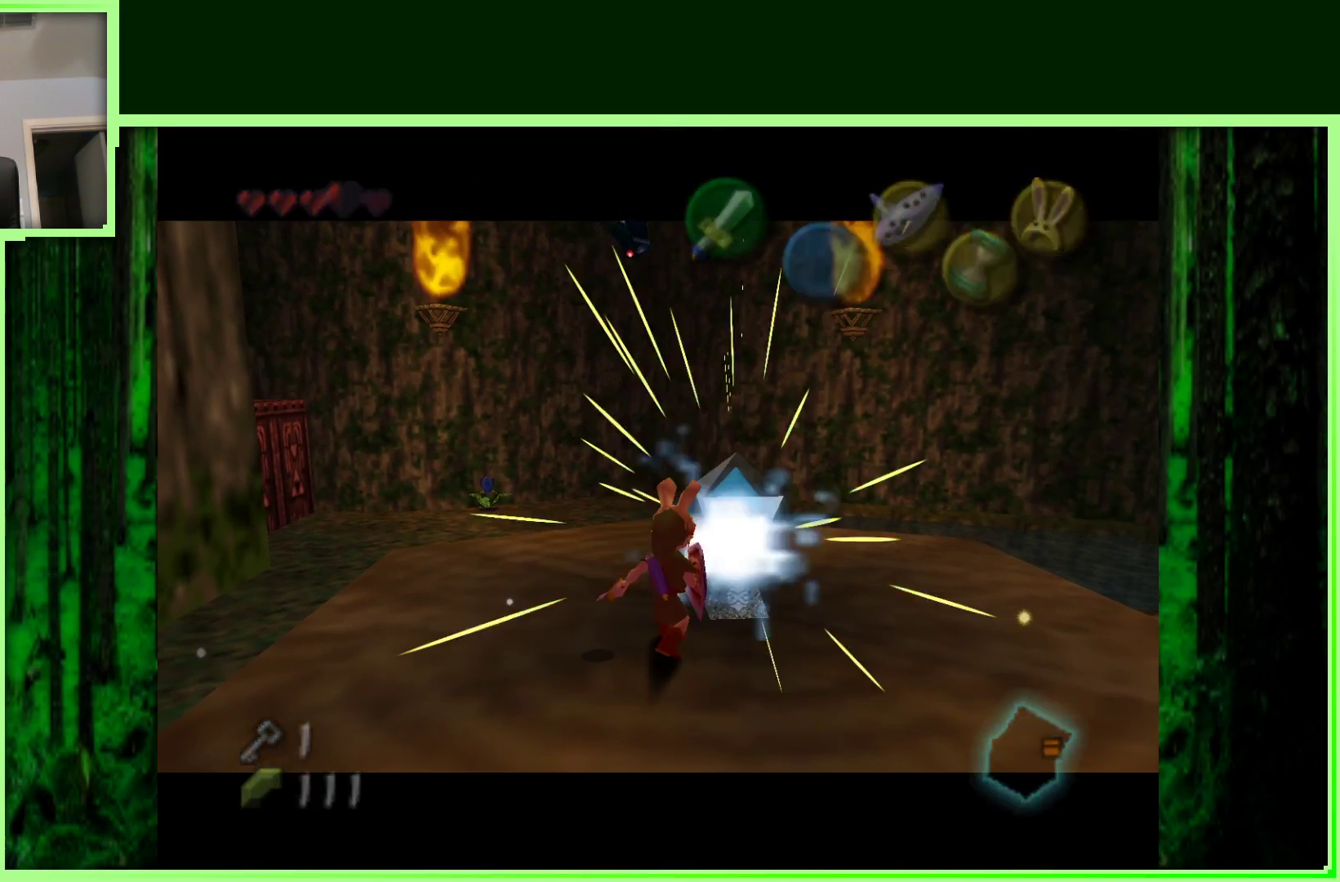
{"buttons": [], "left_stick": "left", "events": [[333, "left_stick", "left"]]}
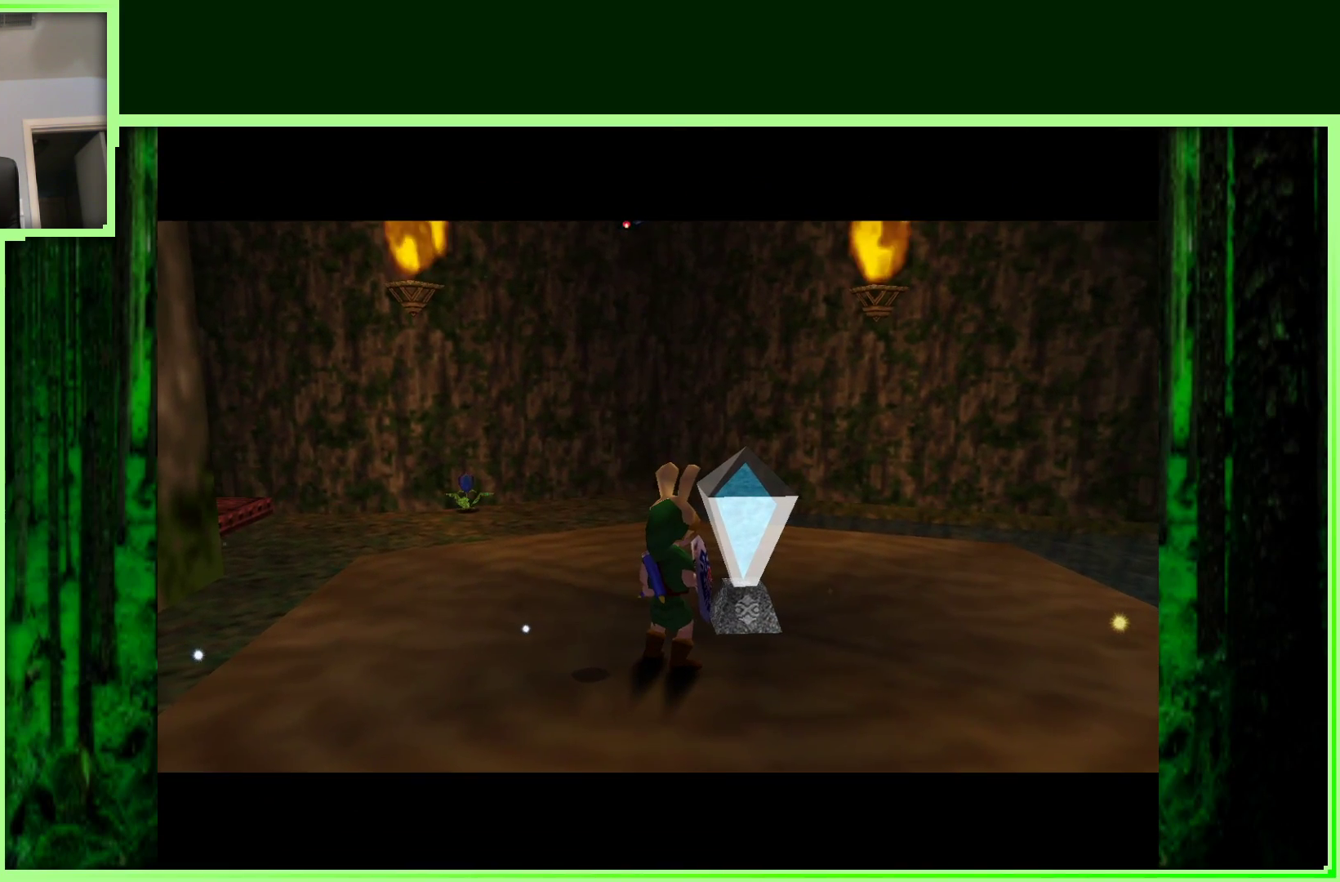
{"buttons": [], "left_stick": "up-left", "events": [[17, "left_stick", "up-left"]]}